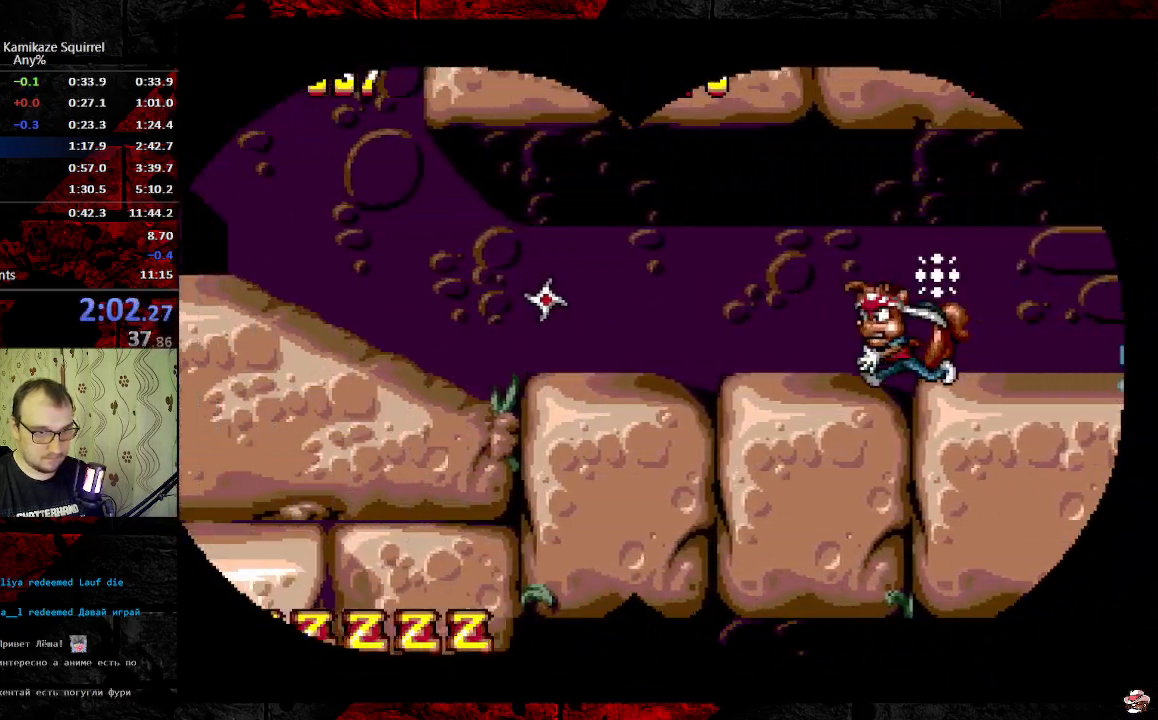
Gameplay with a controller (Xbox layout); each line is a JSON object with the inputs held at the frame after it. "events" lists button and stick changes between this image and that frame as [ms after this image, input, new state], when the widget could be followed in between. Not read: C L1 L2 L3 R1 R2 R3 SELECT.
{"buttons": [], "events": [[333, "DPAD_LEFT", "up"], [400, "B", "down"], [500, "B", "up"]]}
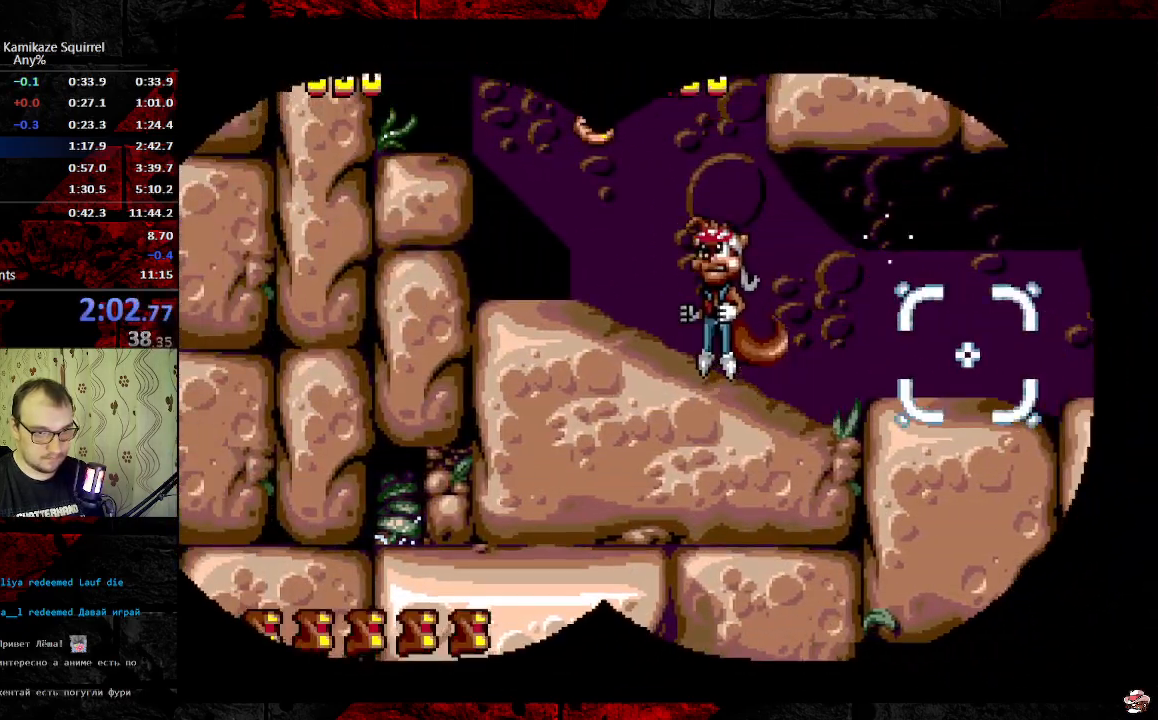
{"buttons": ["DPAD_RIGHT"], "events": [[67, "B", "down"], [67, "DPAD_RIGHT", "down"], [333, "B", "up"]]}
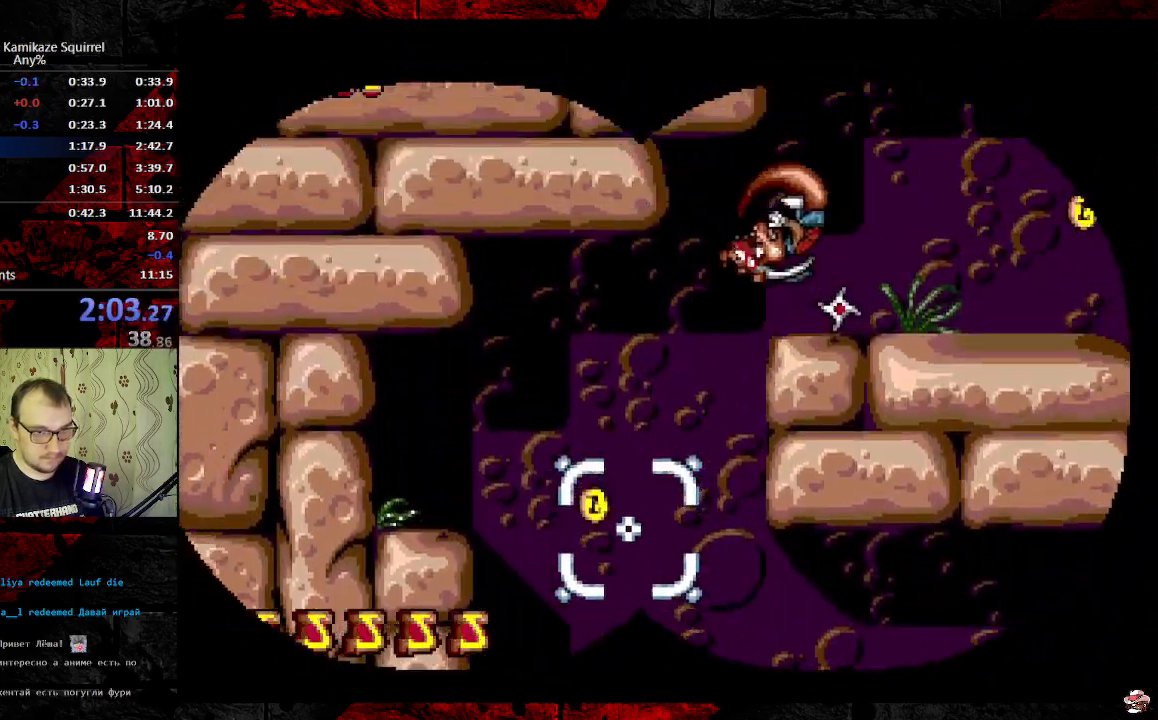
{"buttons": ["B"], "events": [[317, "B", "down"], [317, "DPAD_RIGHT", "up"], [367, "B", "up"], [417, "B", "down"]]}
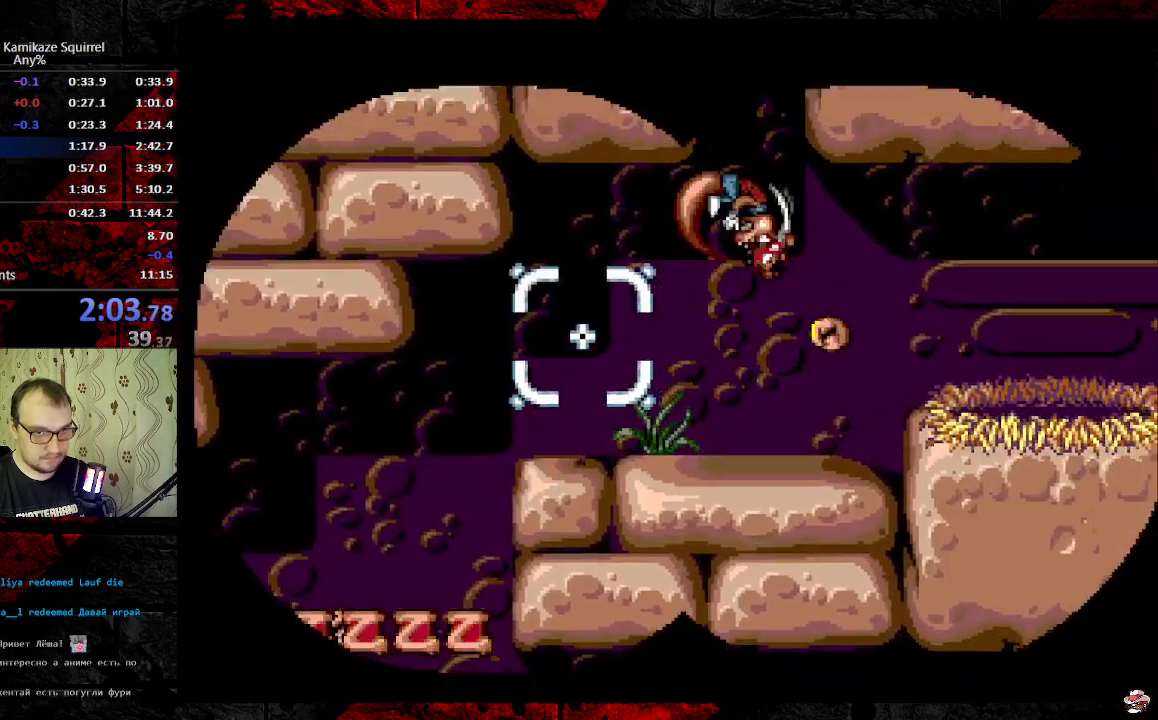
{"buttons": ["DPAD_LEFT"], "events": [[33, "DPAD_LEFT", "down"], [350, "B", "up"]]}
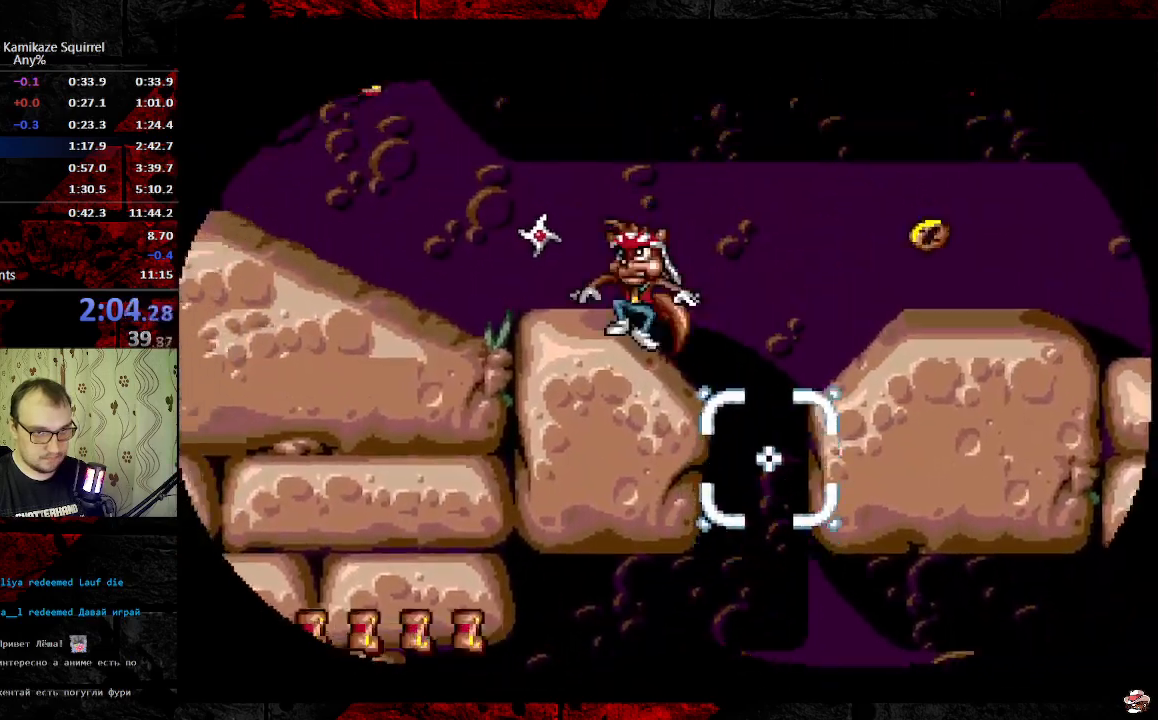
{"buttons": [], "events": [[317, "B", "down"], [333, "DPAD_LEFT", "up"], [483, "B", "up"]]}
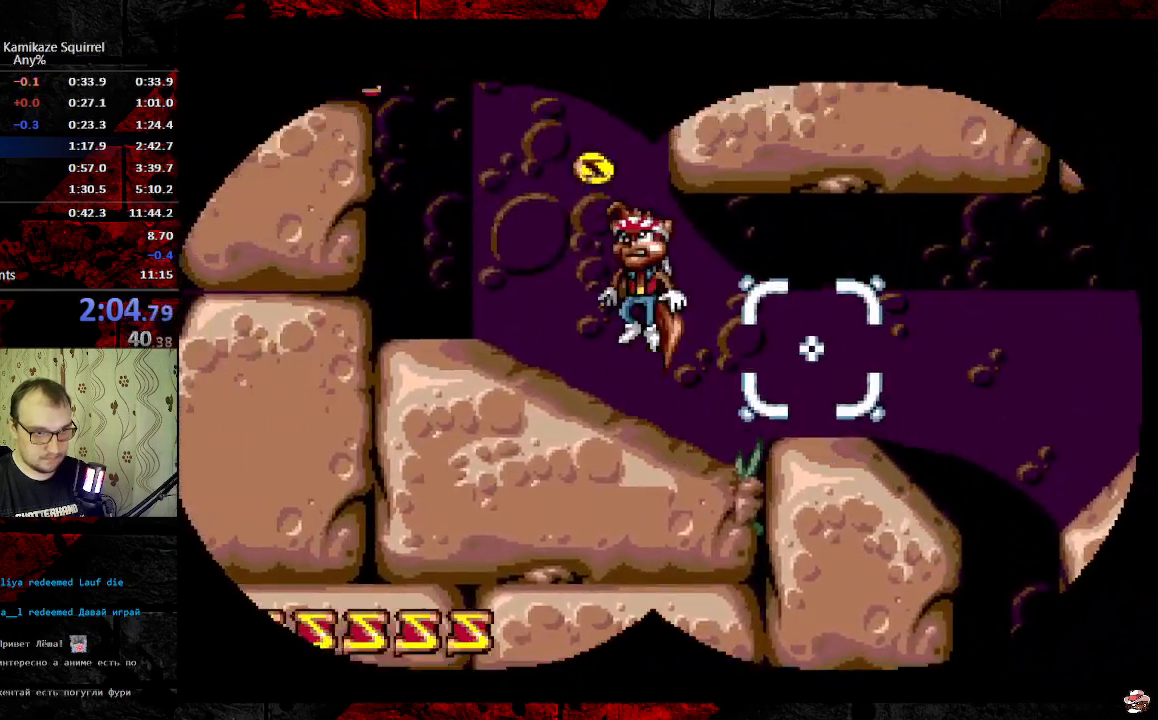
{"buttons": ["DPAD_RIGHT"], "events": [[117, "B", "down"], [167, "DPAD_RIGHT", "down"], [233, "B", "up"]]}
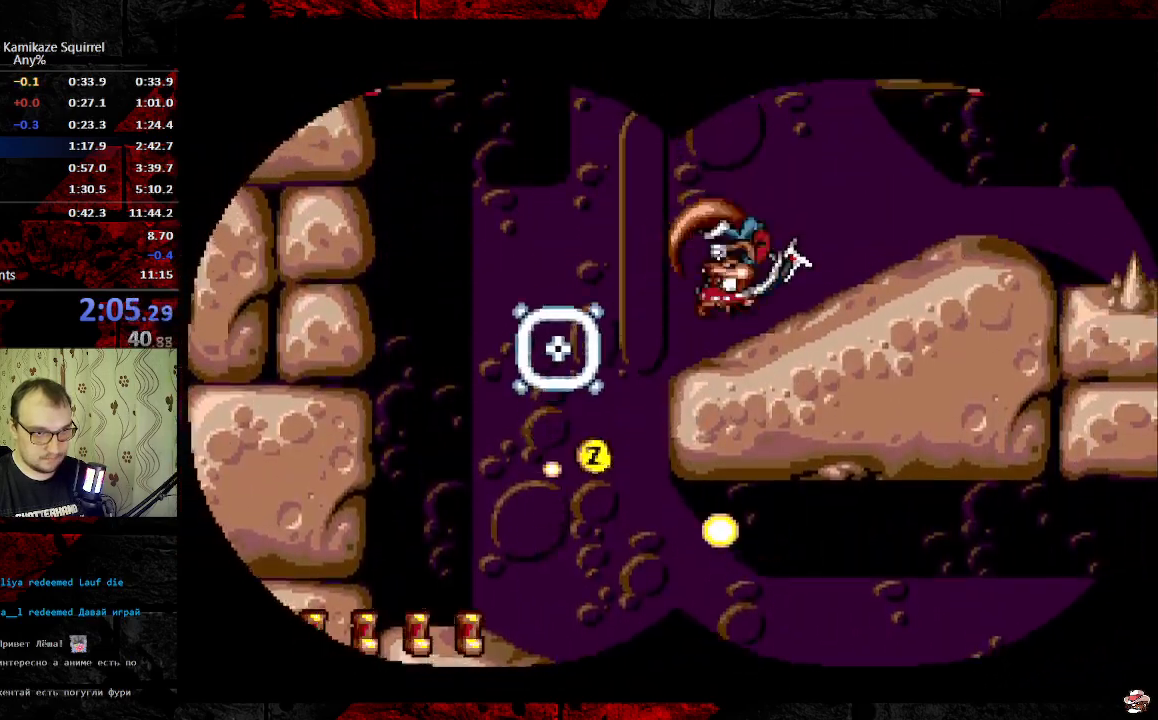
{"buttons": ["B", "DPAD_RIGHT"], "events": [[50, "DPAD_RIGHT", "up"], [67, "DPAD_LEFT", "down"], [117, "B", "down"], [283, "B", "up"], [367, "DPAD_LEFT", "up"], [383, "DPAD_RIGHT", "down"], [483, "B", "down"]]}
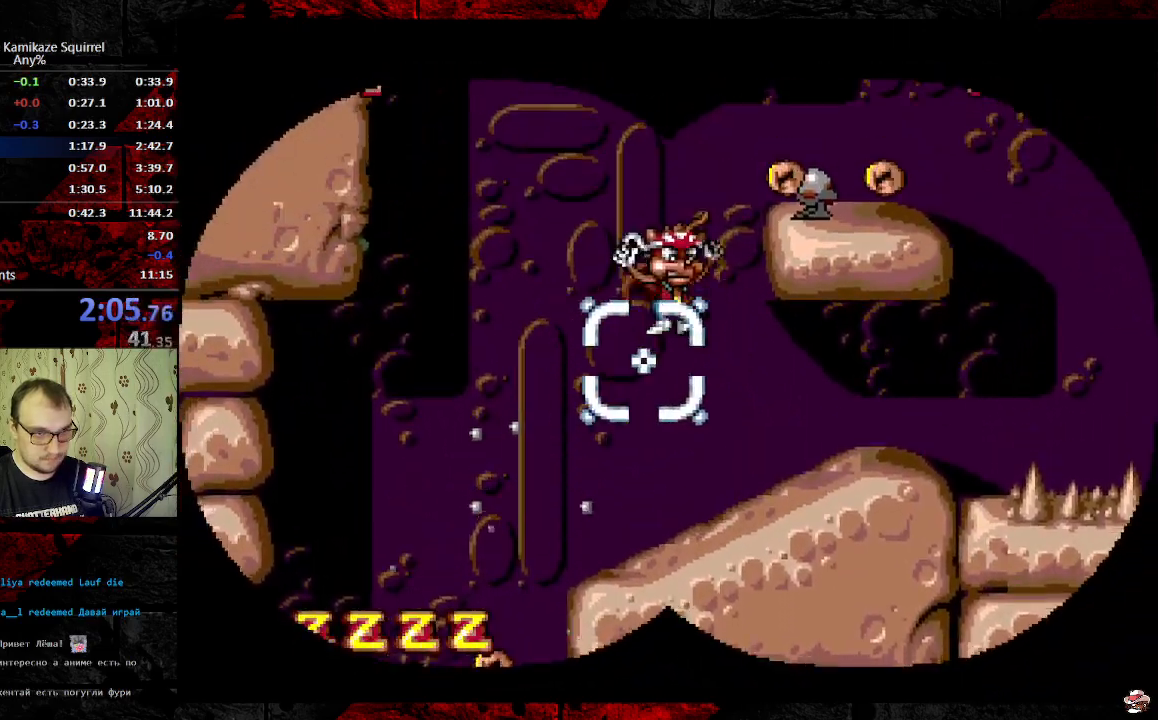
{"buttons": ["DPAD_LEFT"], "events": [[133, "B", "up"], [333, "DPAD_RIGHT", "up"], [367, "DPAD_LEFT", "down"]]}
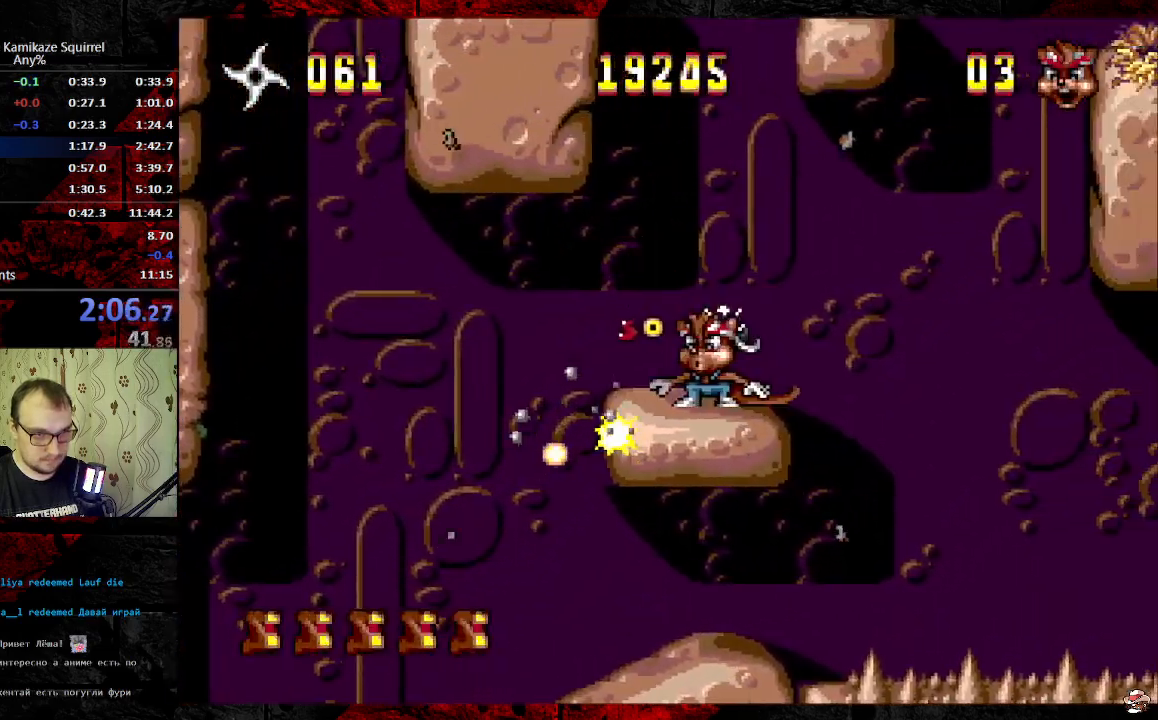
{"buttons": ["DPAD_RIGHT"], "events": [[17, "B", "down"], [50, "DPAD_LEFT", "up"], [100, "B", "up"], [150, "B", "down"], [300, "B", "up"], [333, "DPAD_RIGHT", "down"]]}
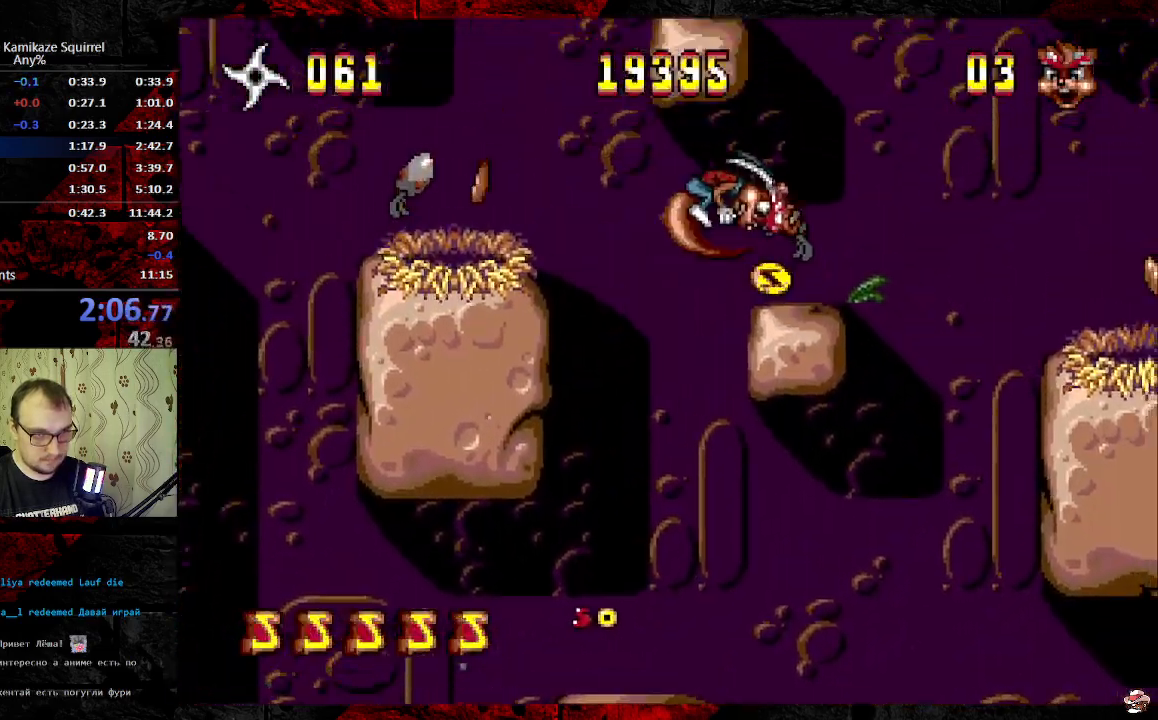
{"buttons": ["B"], "events": [[83, "DPAD_RIGHT", "up"], [300, "DPAD_LEFT", "down"], [383, "DPAD_LEFT", "up"], [483, "B", "down"]]}
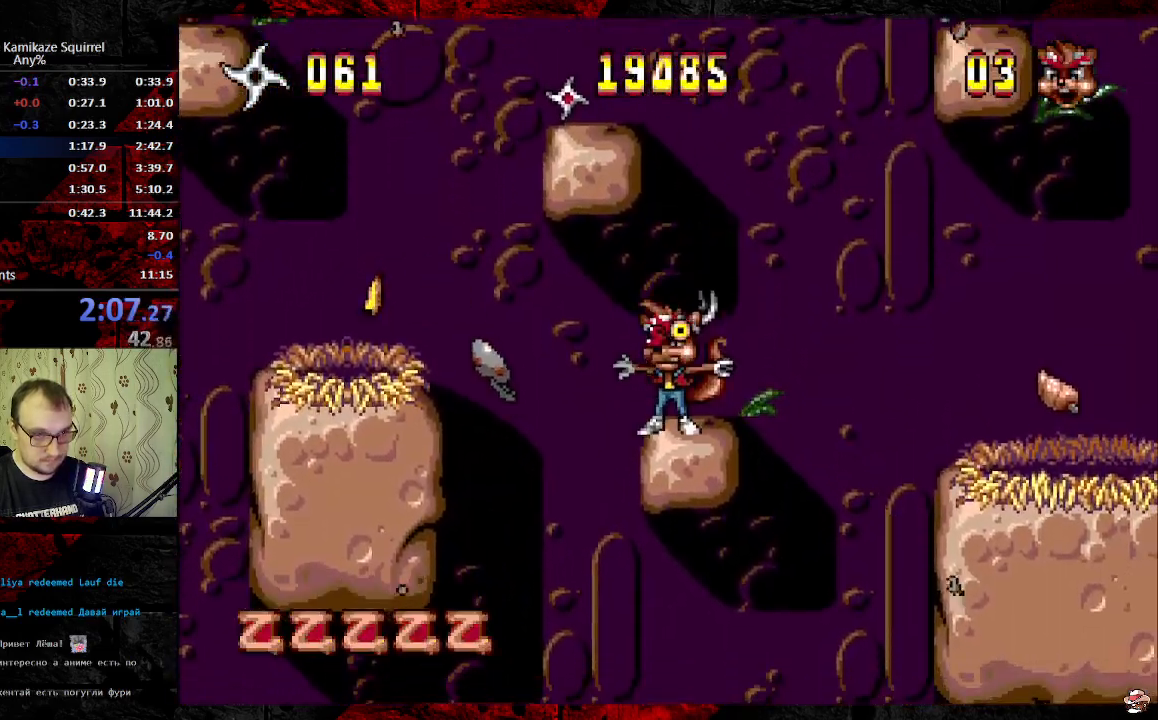
{"buttons": ["DPAD_RIGHT"], "events": [[50, "B", "up"], [100, "B", "down"], [317, "DPAD_RIGHT", "down"], [400, "B", "up"]]}
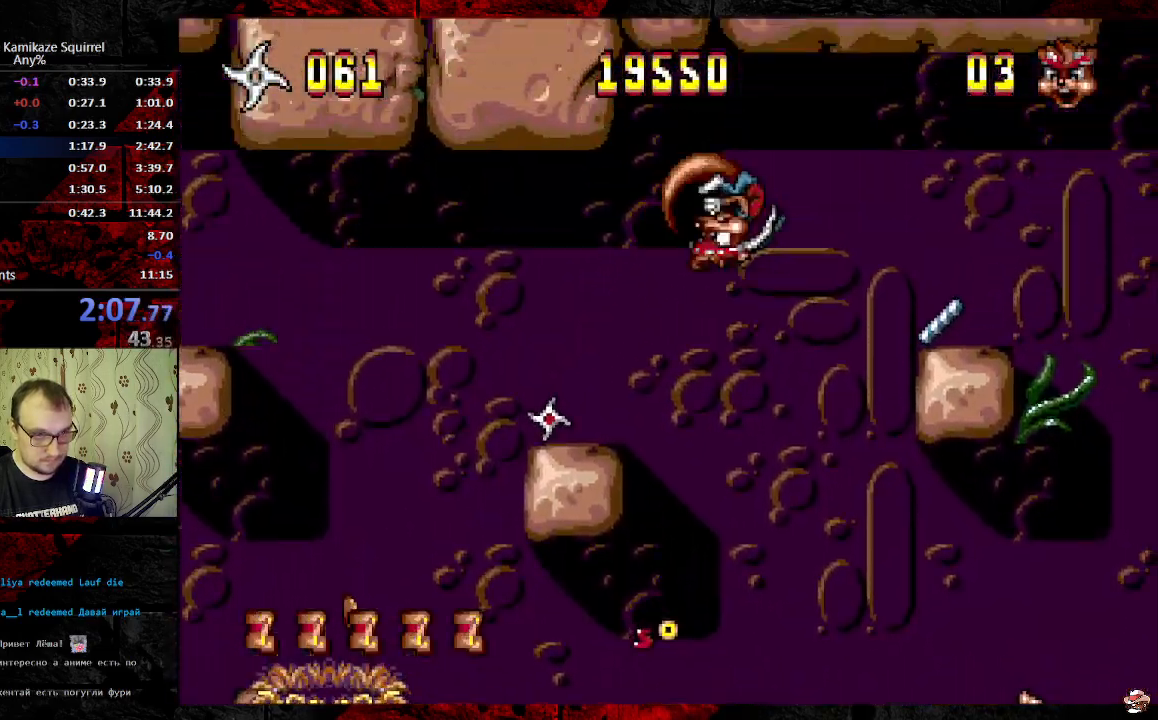
{"buttons": ["B", "DPAD_RIGHT"], "events": [[500, "B", "down"]]}
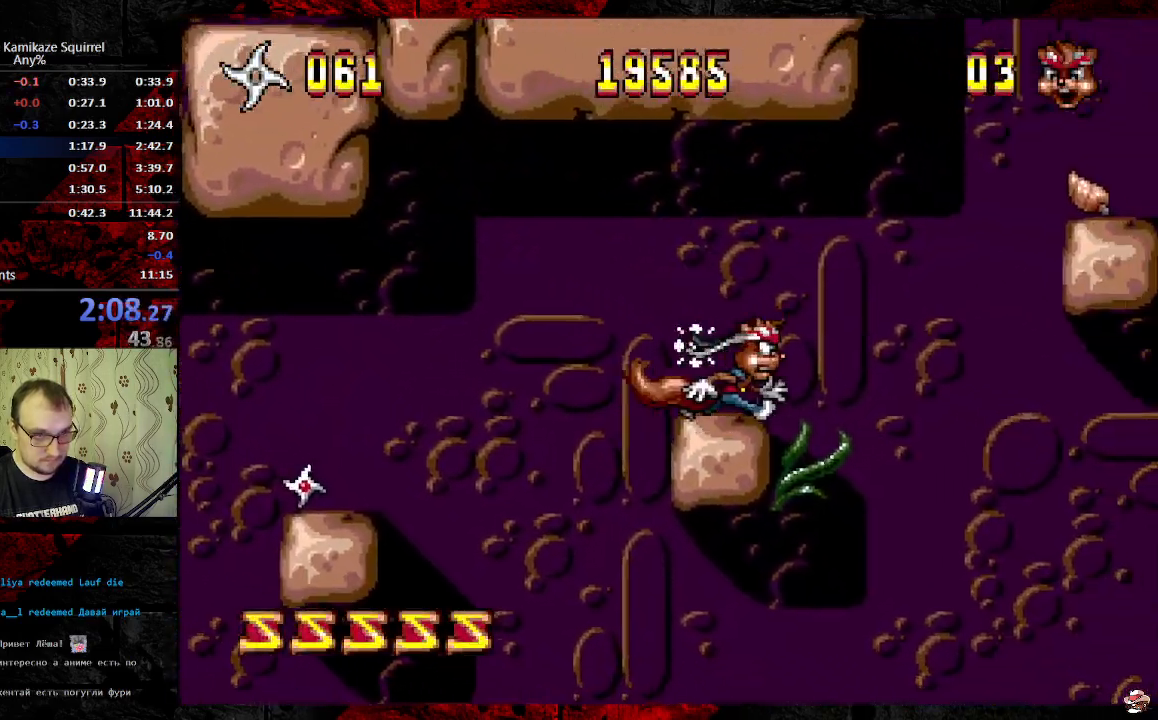
{"buttons": ["B", "DPAD_RIGHT"], "events": [[183, "B", "up"], [233, "B", "down"]]}
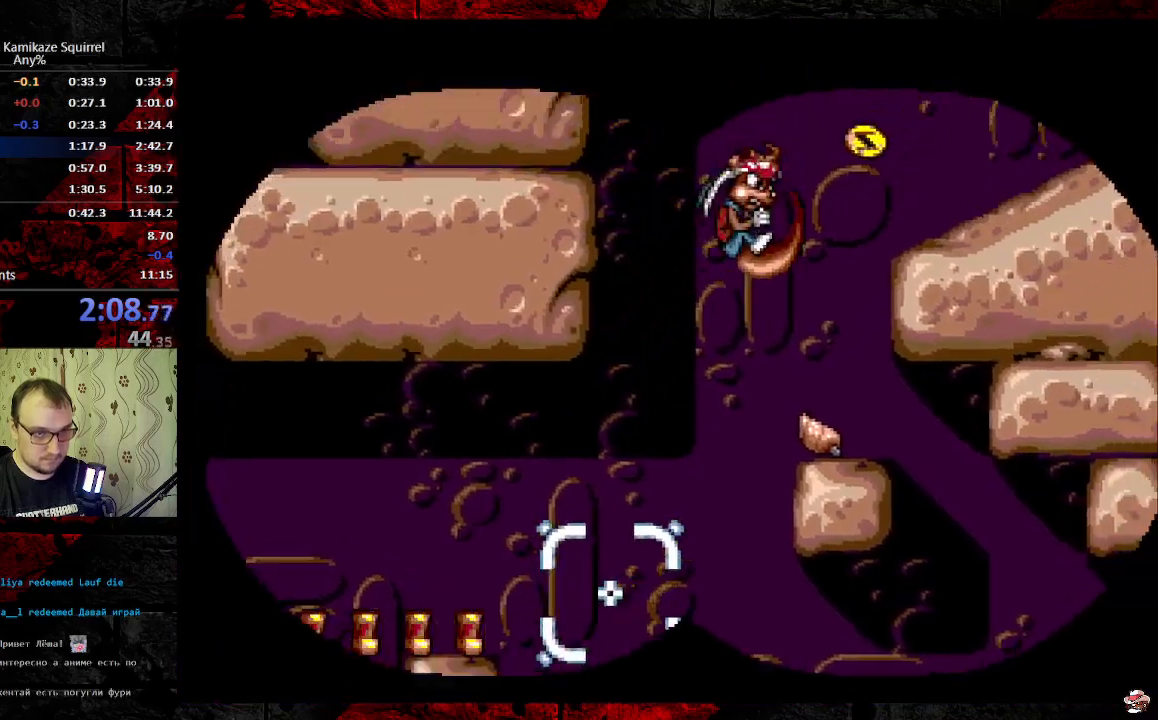
{"buttons": ["DPAD_RIGHT"], "events": [[133, "B", "up"]]}
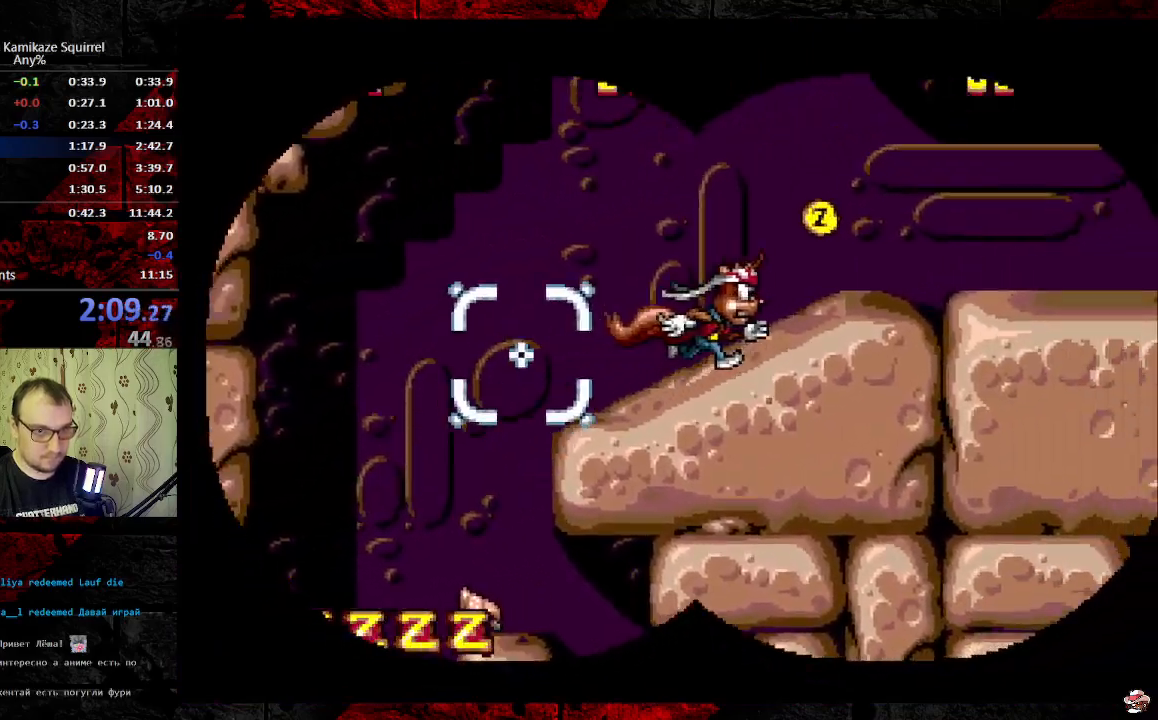
{"buttons": ["DPAD_RIGHT"], "events": []}
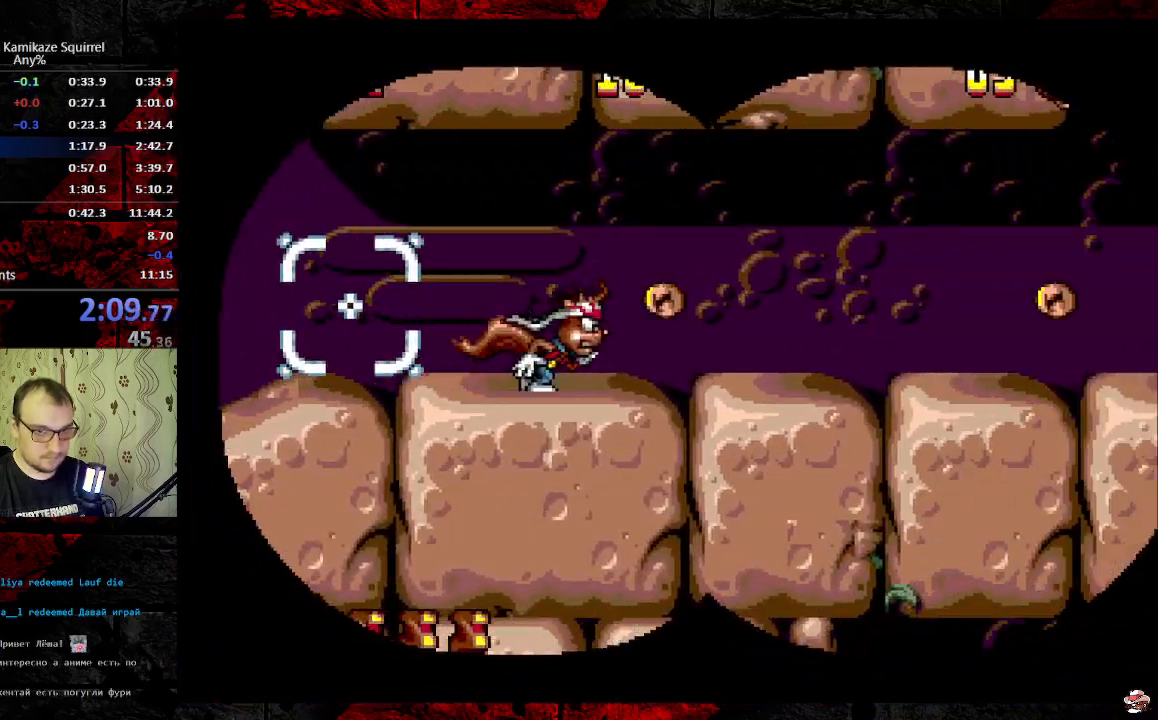
{"buttons": ["B", "DPAD_RIGHT"], "events": [[233, "B", "down"]]}
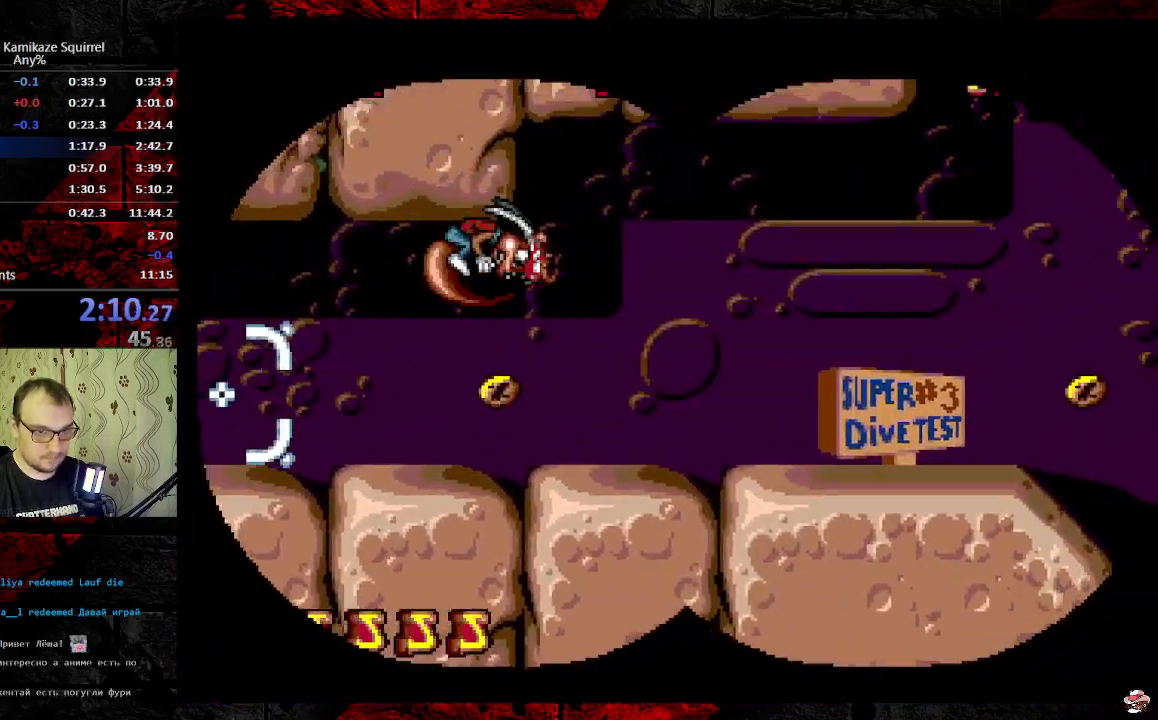
{"buttons": ["DPAD_RIGHT"], "events": [[117, "B", "up"]]}
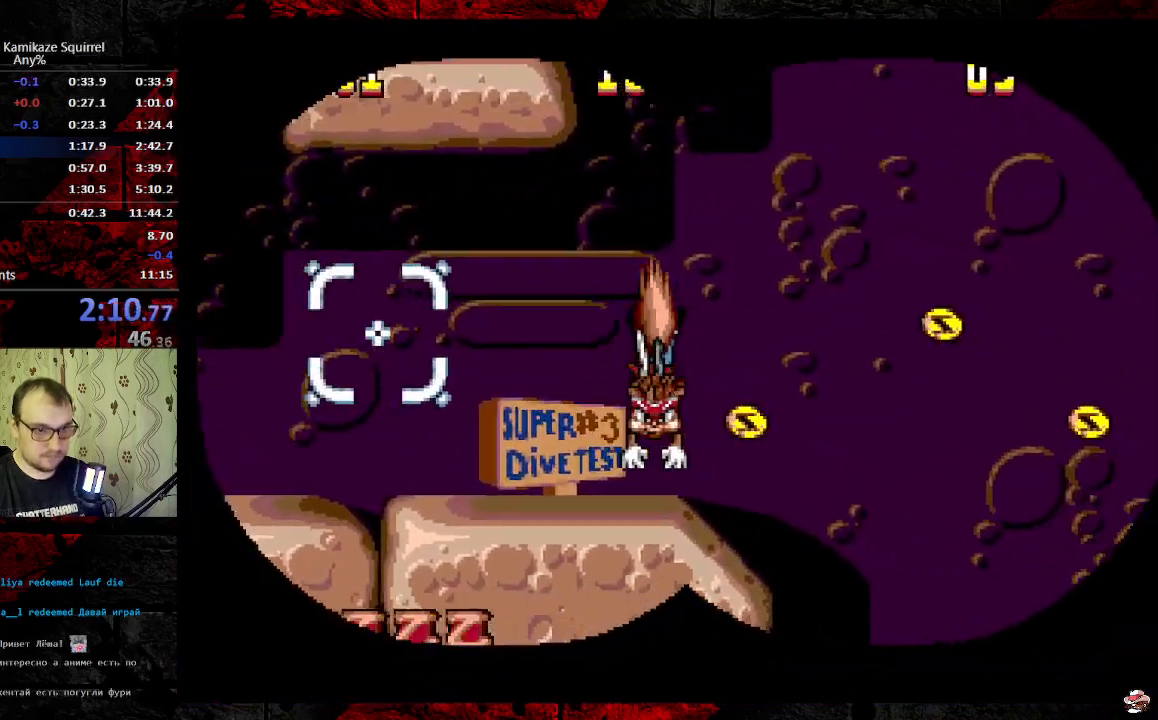
{"buttons": ["DPAD_RIGHT"], "events": []}
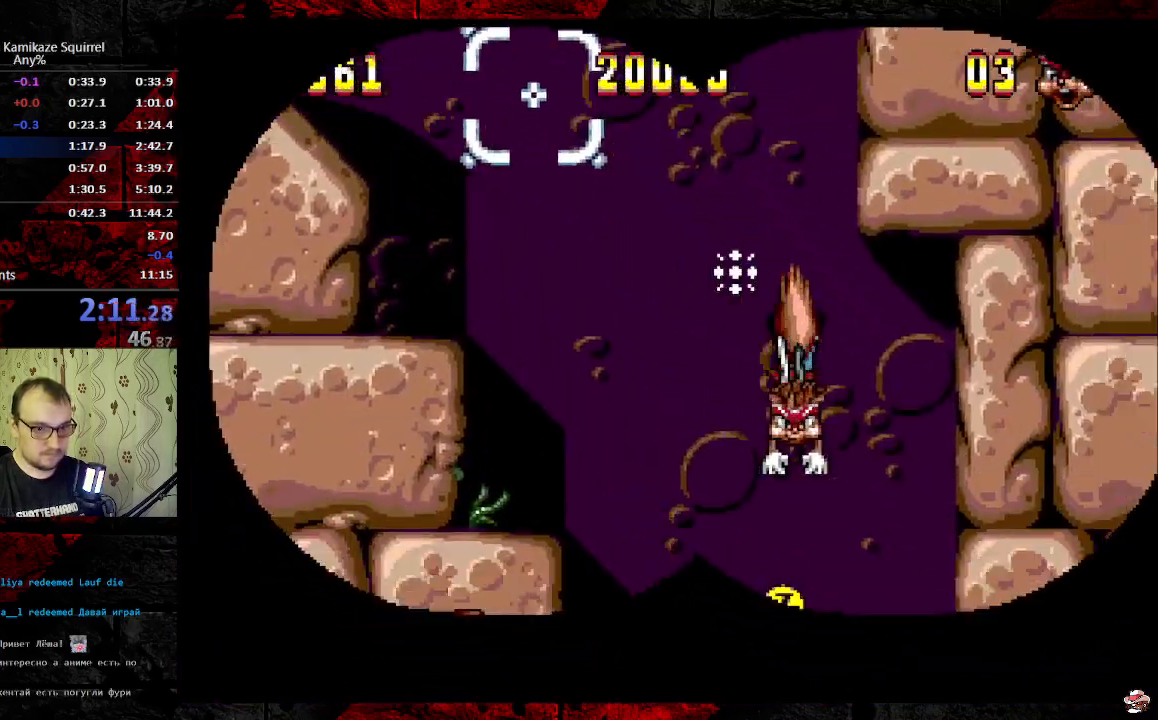
{"buttons": [], "events": [[100, "DPAD_RIGHT", "up"]]}
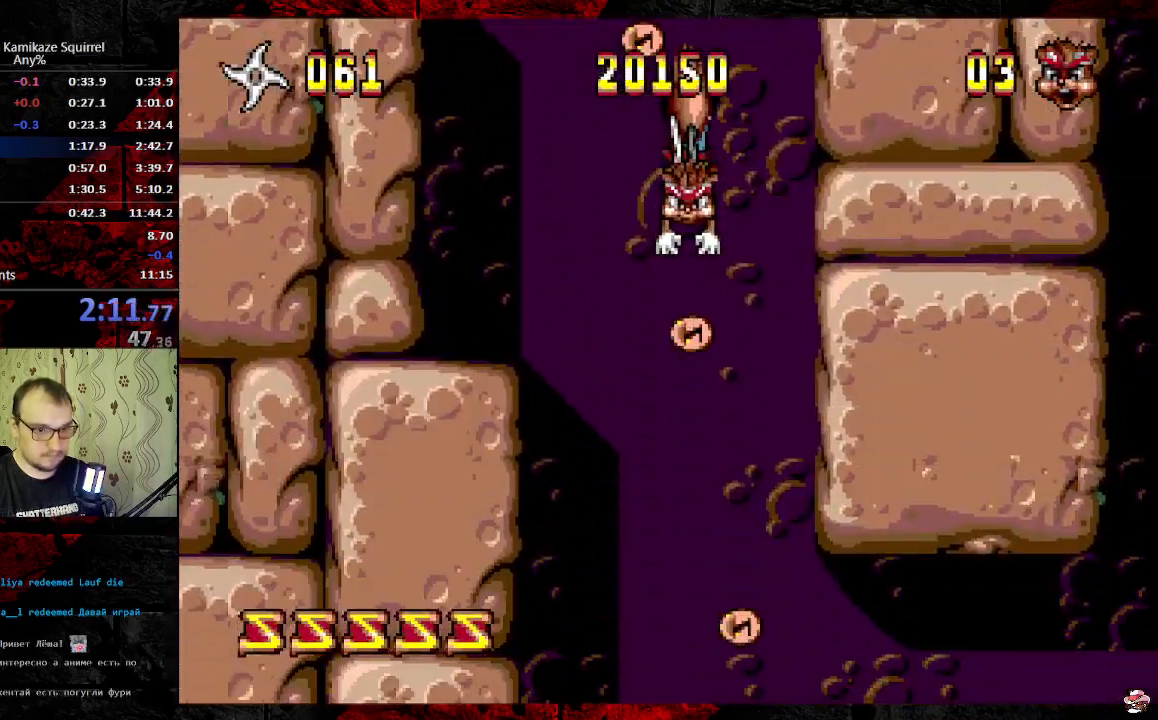
{"buttons": ["DPAD_RIGHT"], "events": [[350, "DPAD_RIGHT", "down"]]}
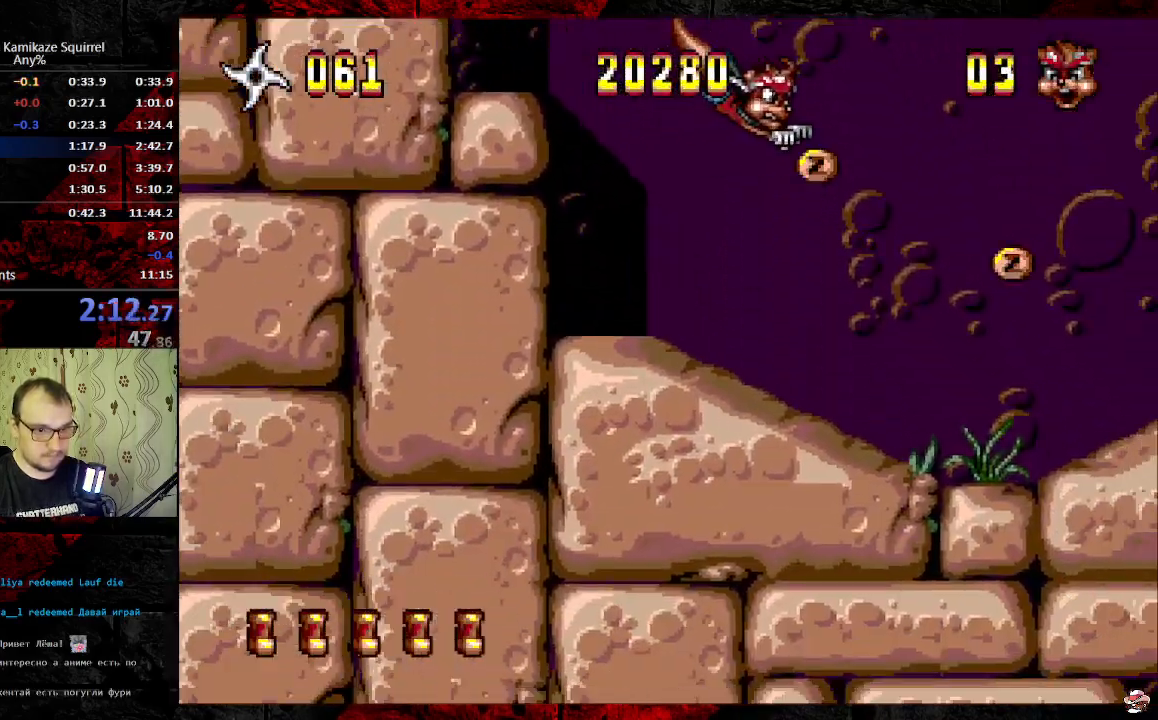
{"buttons": ["DPAD_LEFT"], "events": [[17, "DPAD_RIGHT", "up"], [183, "DPAD_UP", "down"], [400, "DPAD_UP", "up"], [433, "DPAD_LEFT", "down"]]}
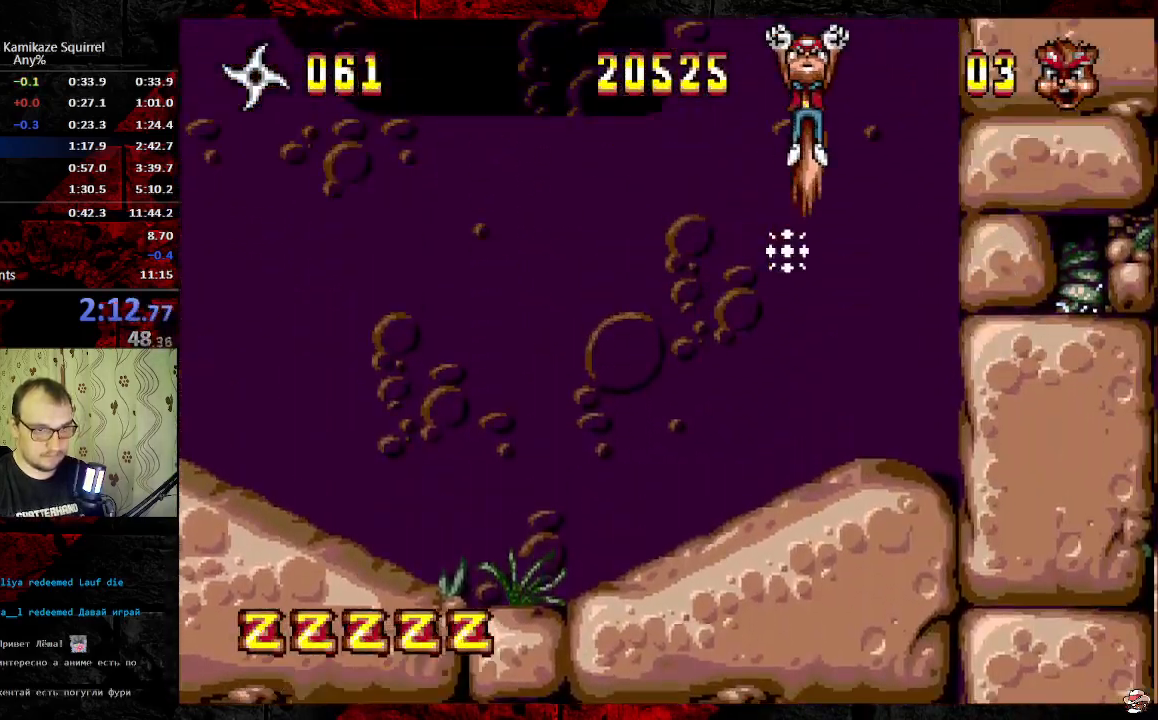
{"buttons": ["DPAD_LEFT"], "events": []}
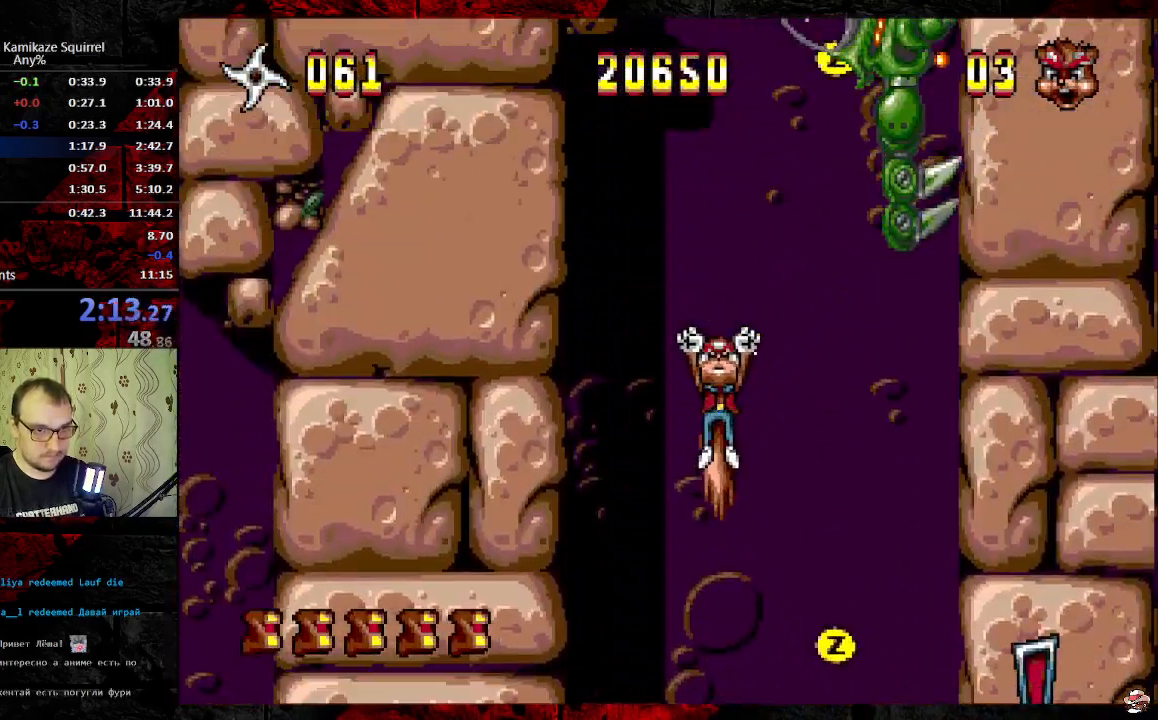
{"buttons": ["DPAD_LEFT"], "events": []}
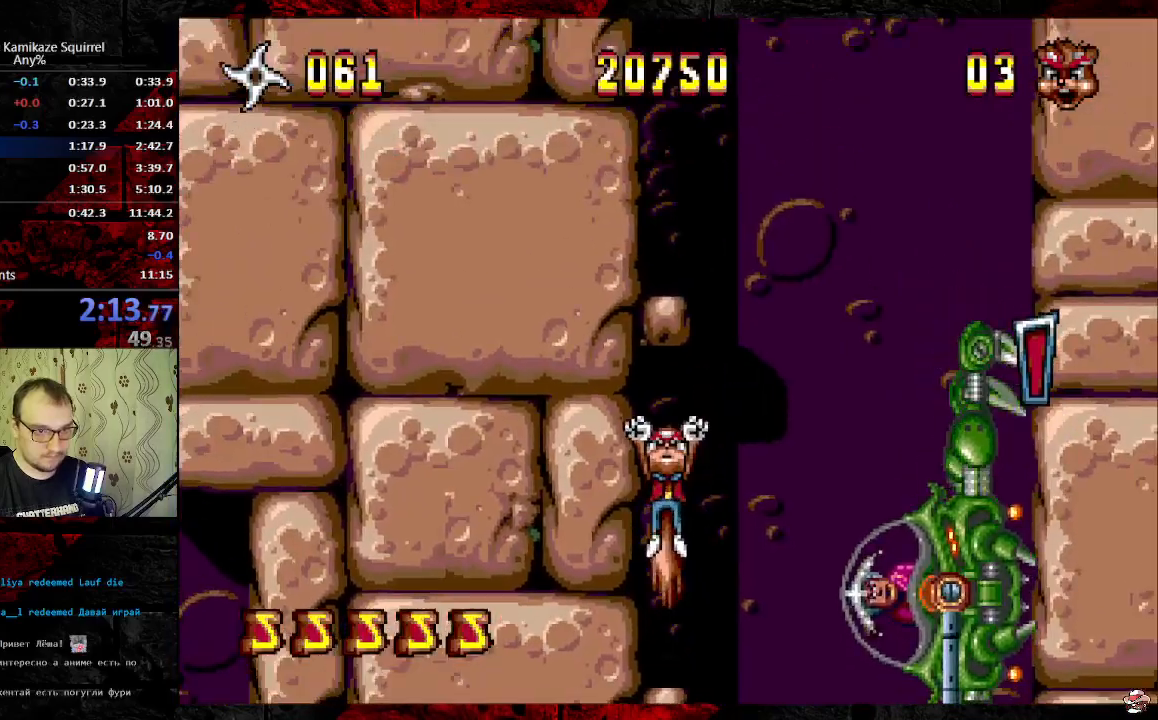
{"buttons": ["DPAD_LEFT"], "events": []}
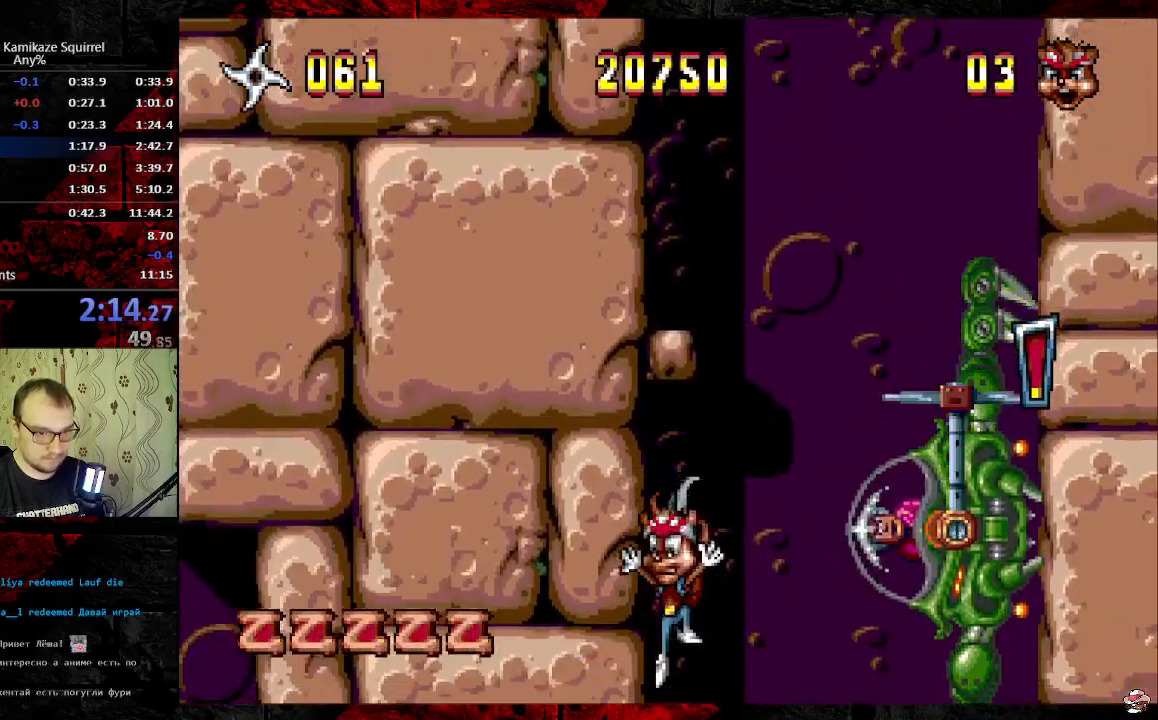
{"buttons": ["DPAD_LEFT"], "events": [[83, "B", "down"], [217, "B", "up"], [350, "B", "down"], [467, "B", "up"]]}
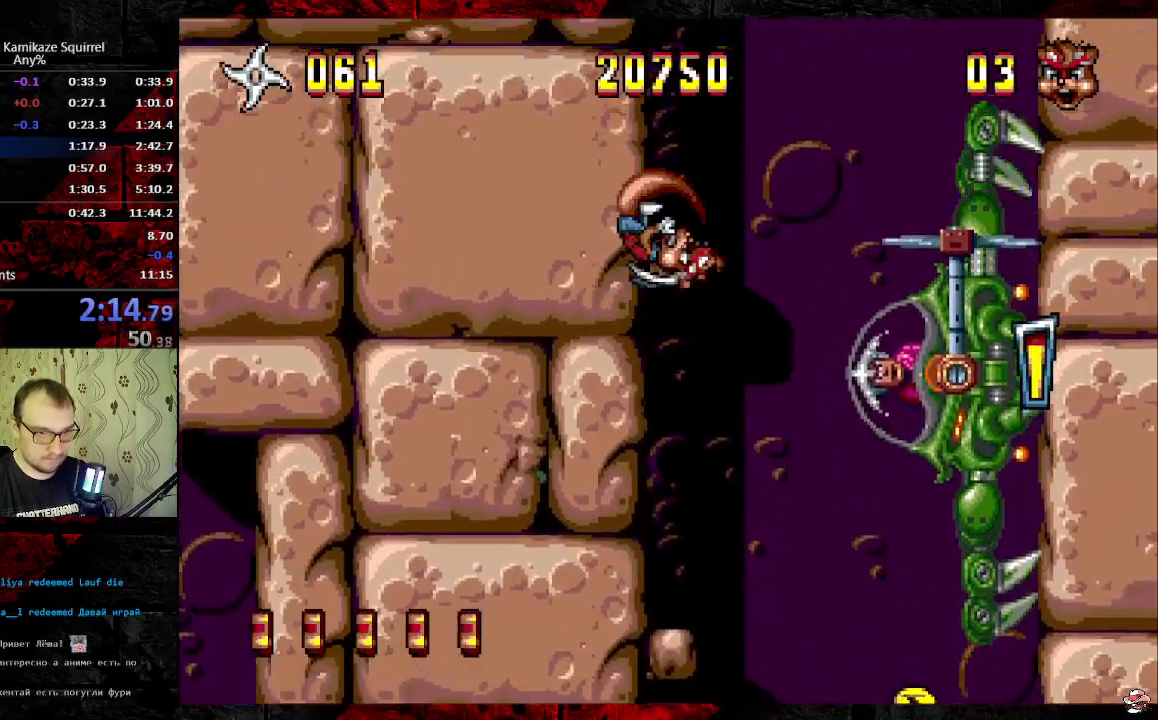
{"buttons": ["DPAD_LEFT"], "events": []}
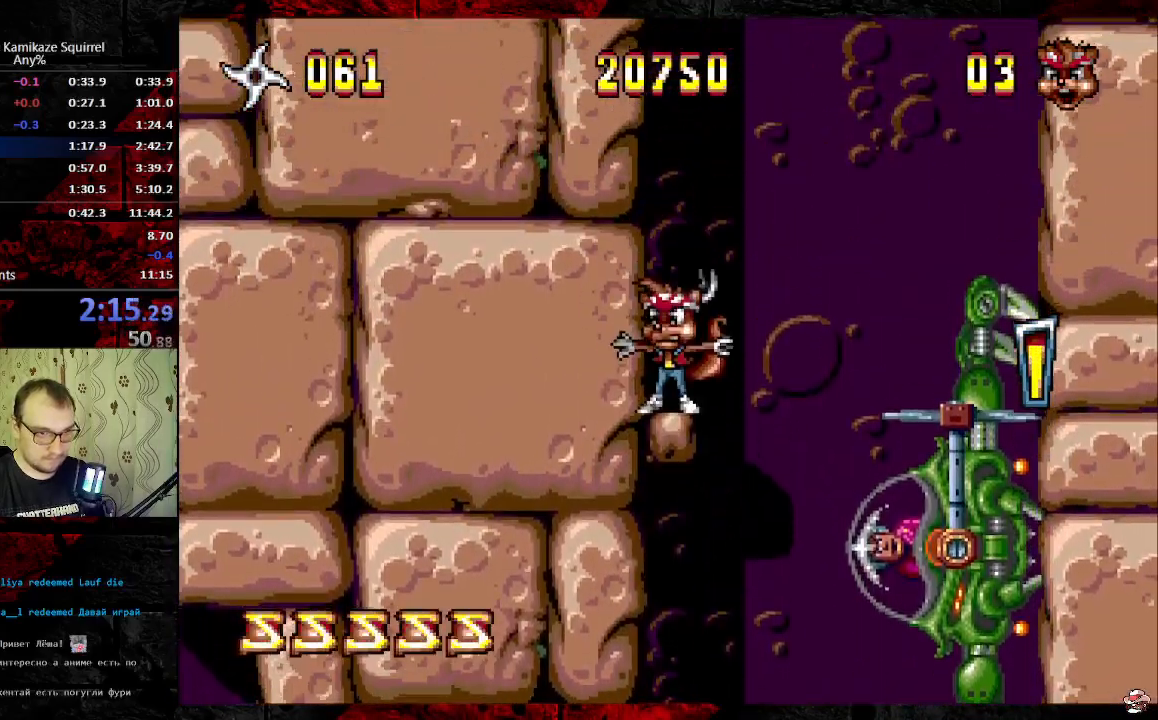
{"buttons": ["DPAD_LEFT"], "events": [[33, "B", "down"], [100, "B", "up"], [150, "B", "down"], [300, "B", "up"]]}
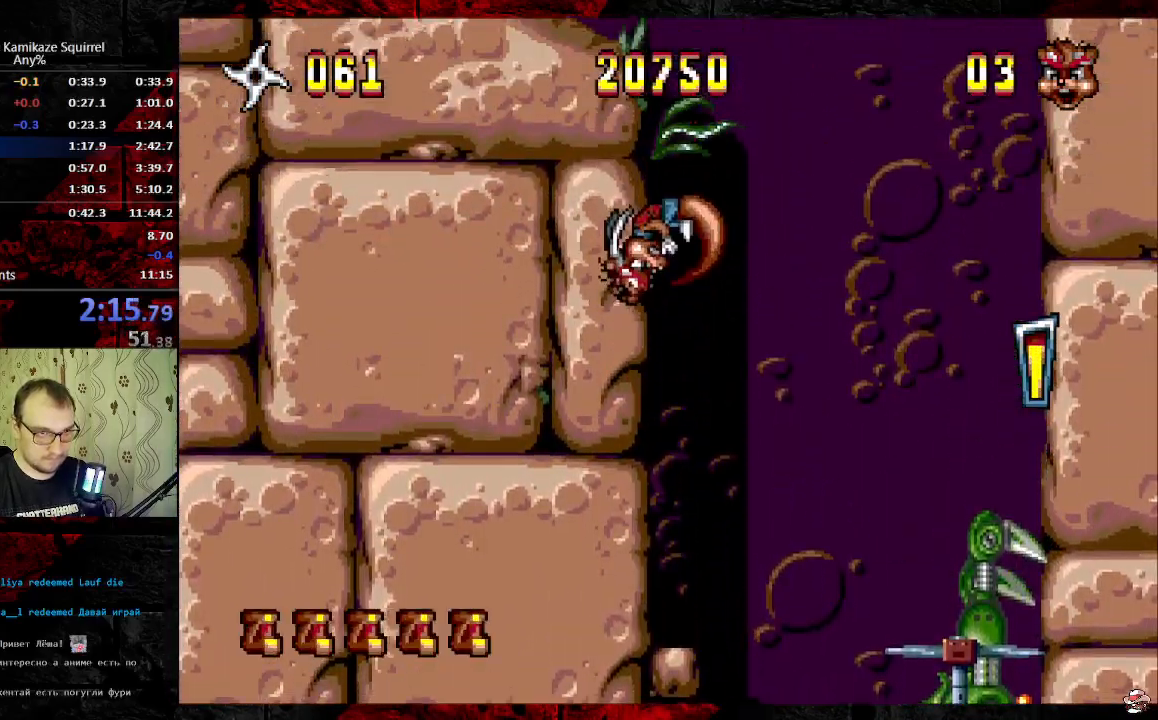
{"buttons": ["DPAD_LEFT"], "events": []}
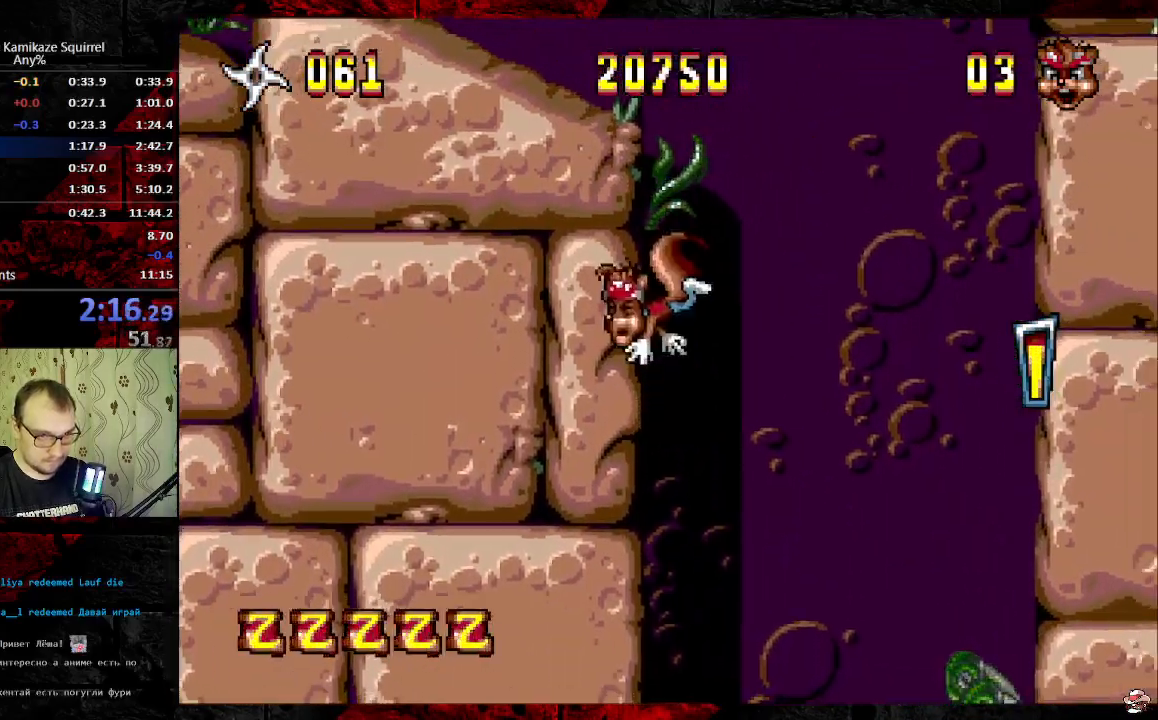
{"buttons": ["B"], "events": [[133, "DPAD_LEFT", "up"], [483, "B", "down"]]}
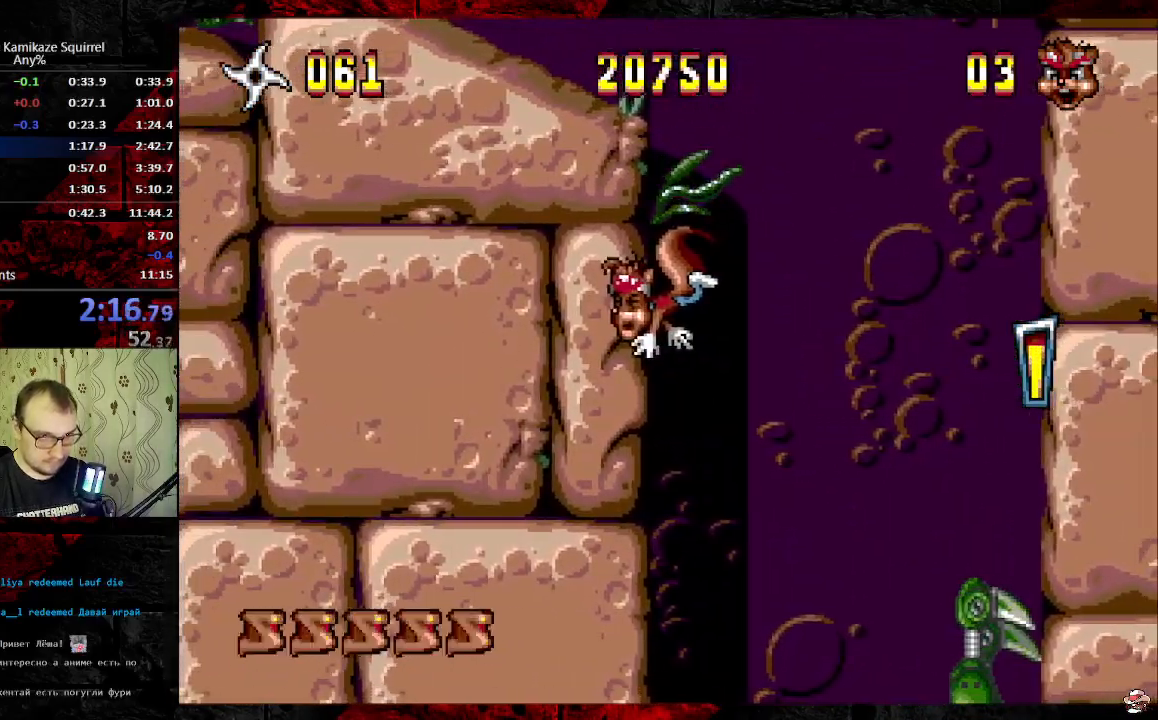
{"buttons": ["B", "DPAD_LEFT"], "events": [[200, "B", "up"], [217, "DPAD_LEFT", "down"], [467, "B", "down"]]}
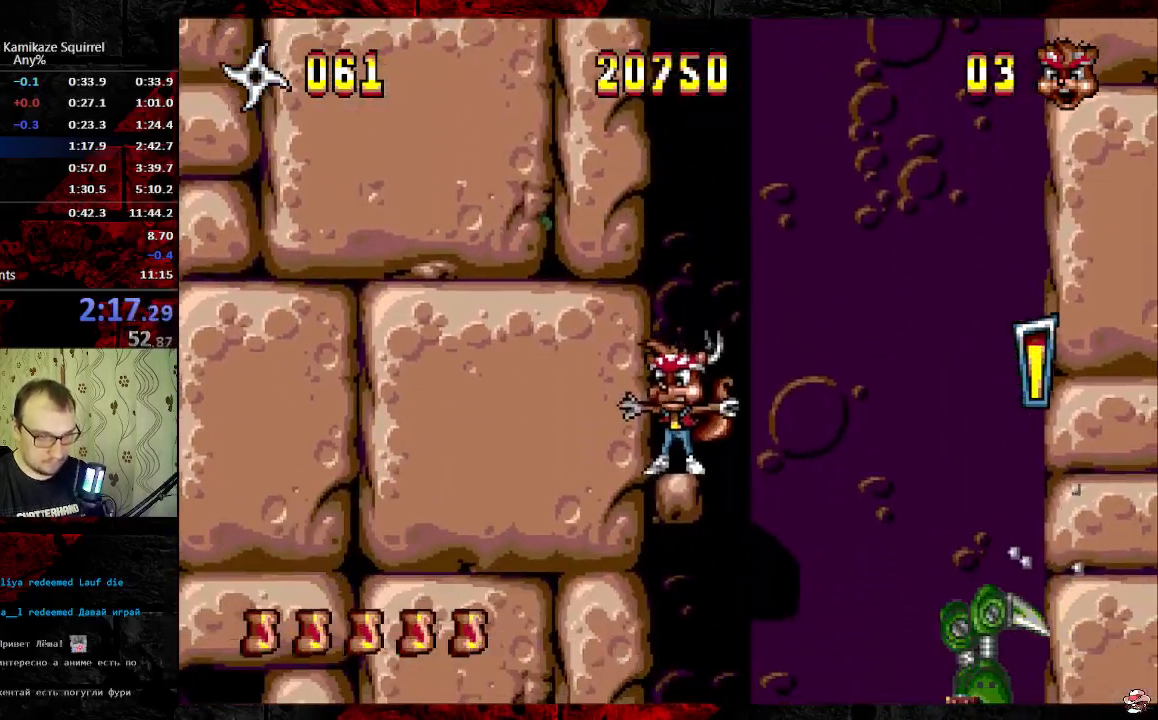
{"buttons": ["DPAD_LEFT"], "events": [[17, "B", "up"], [83, "B", "down"], [200, "B", "up"]]}